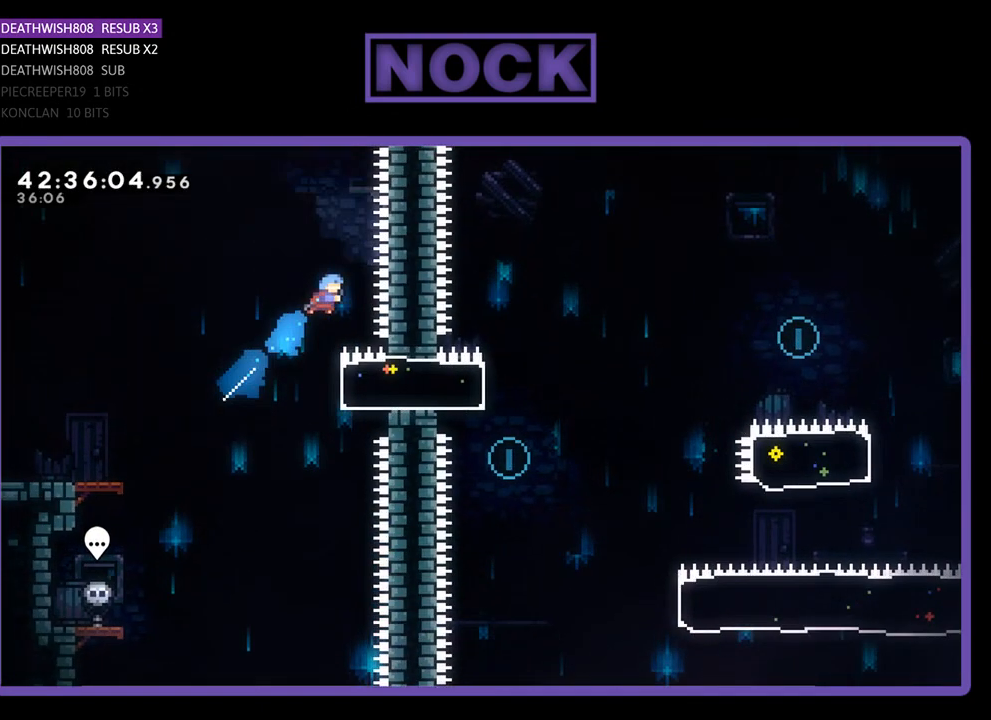
Gameplay with a controller (PlayStation layout); each line is a JSON object with the inputs held at the frame after it. "events" lists button and stick changes between this image and that frame as [ms after this image, input, new state], when the widget could be followed in between. Not read: right_stick.
{"buttons": ["R2"], "left_stick": "center", "events": [[33, "DPAD_UP", "up"], [67, "DPAD_RIGHT", "up"], [133, "DPAD_LEFT", "down"], [400, "DPAD_LEFT", "up"]]}
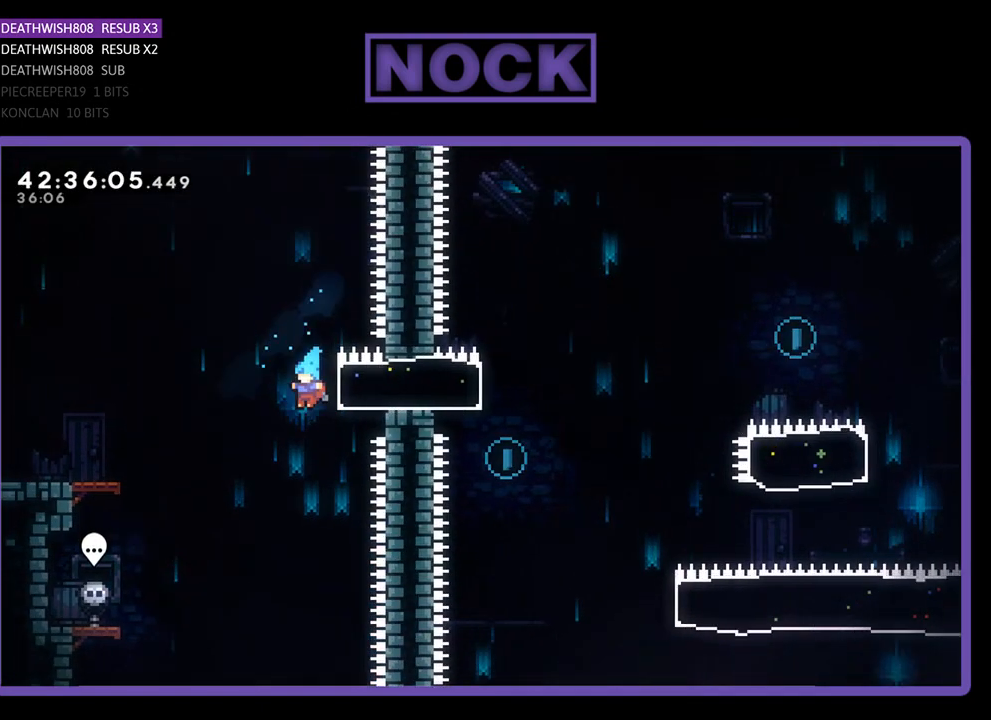
{"buttons": ["CIRCLE", "R2", "DPAD_UP", "DPAD_LEFT"], "left_stick": "center", "events": [[33, "DPAD_LEFT", "down"], [267, "CROSS", "down"], [333, "DPAD_UP", "down"], [467, "CIRCLE", "down"], [467, "CROSS", "up"]]}
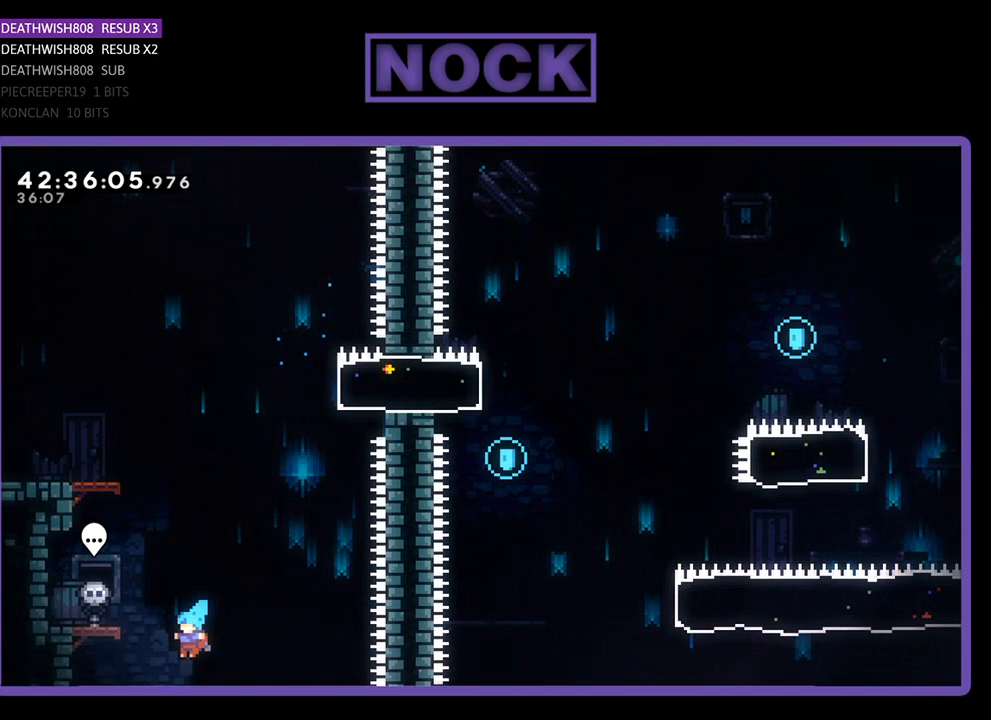
{"buttons": [], "left_stick": "center", "events": [[33, "CROSS", "down"], [400, "CIRCLE", "up"], [400, "CROSS", "up"], [400, "R2", "up"], [433, "DPAD_UP", "up"], [467, "DPAD_LEFT", "up"]]}
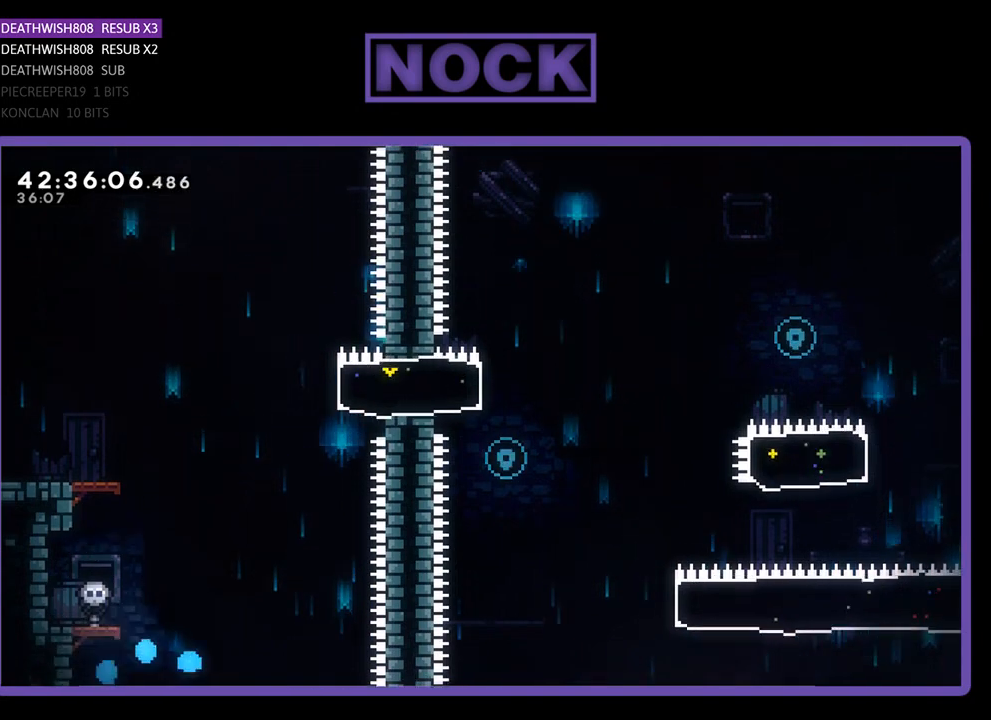
{"buttons": [], "left_stick": "center", "events": []}
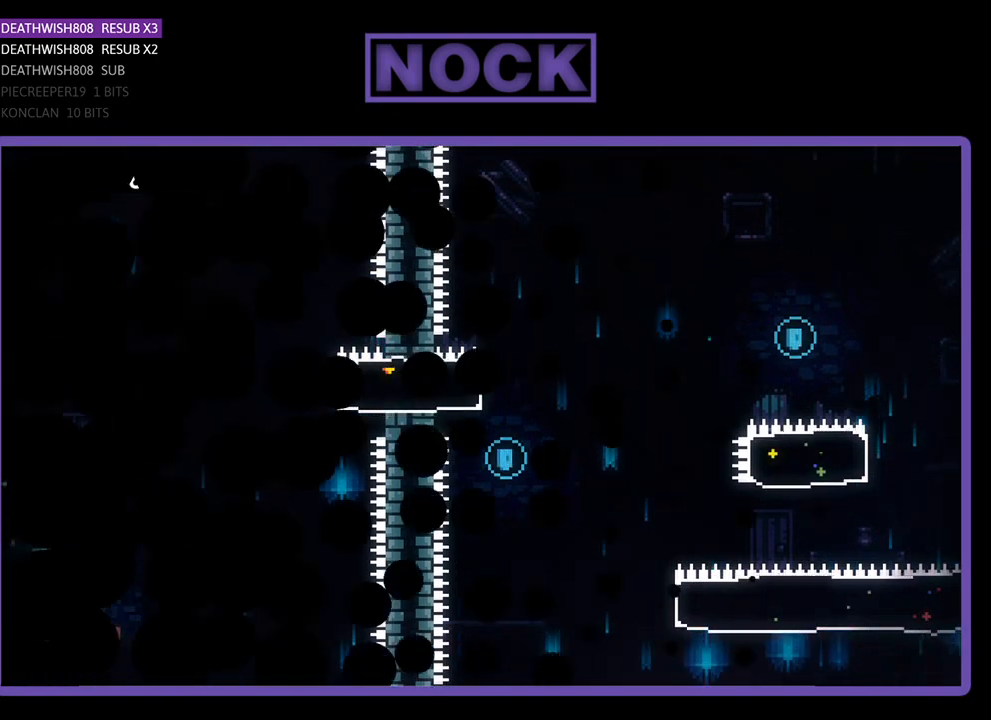
{"buttons": [], "left_stick": "center", "events": []}
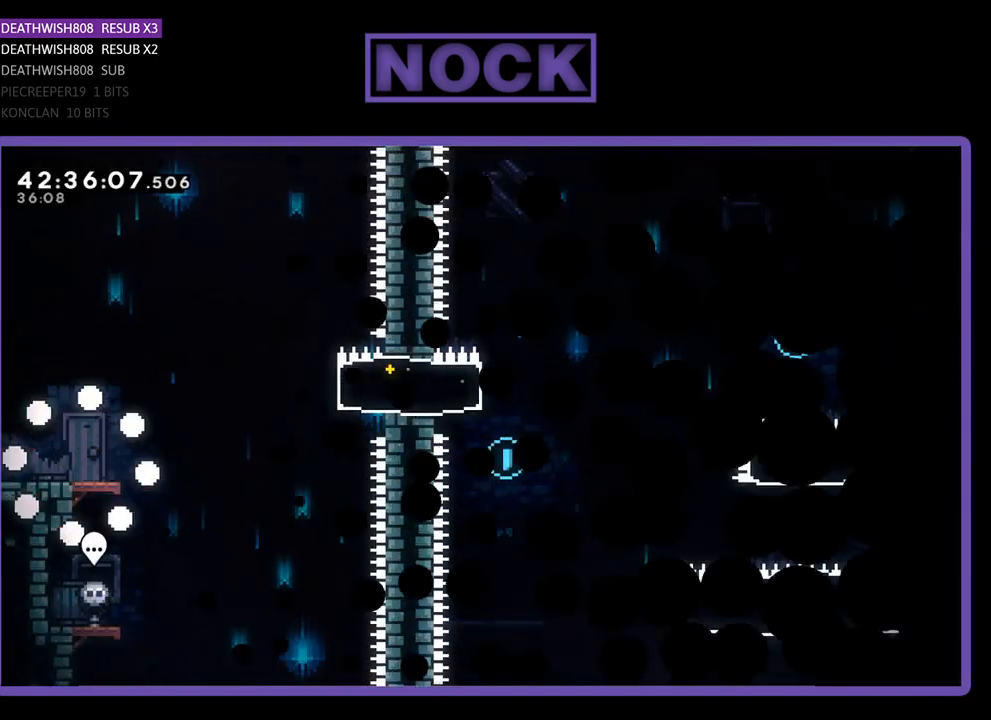
{"buttons": ["R2", "DPAD_RIGHT"], "left_stick": "center", "events": [[33, "R2", "down"], [133, "DPAD_RIGHT", "down"]]}
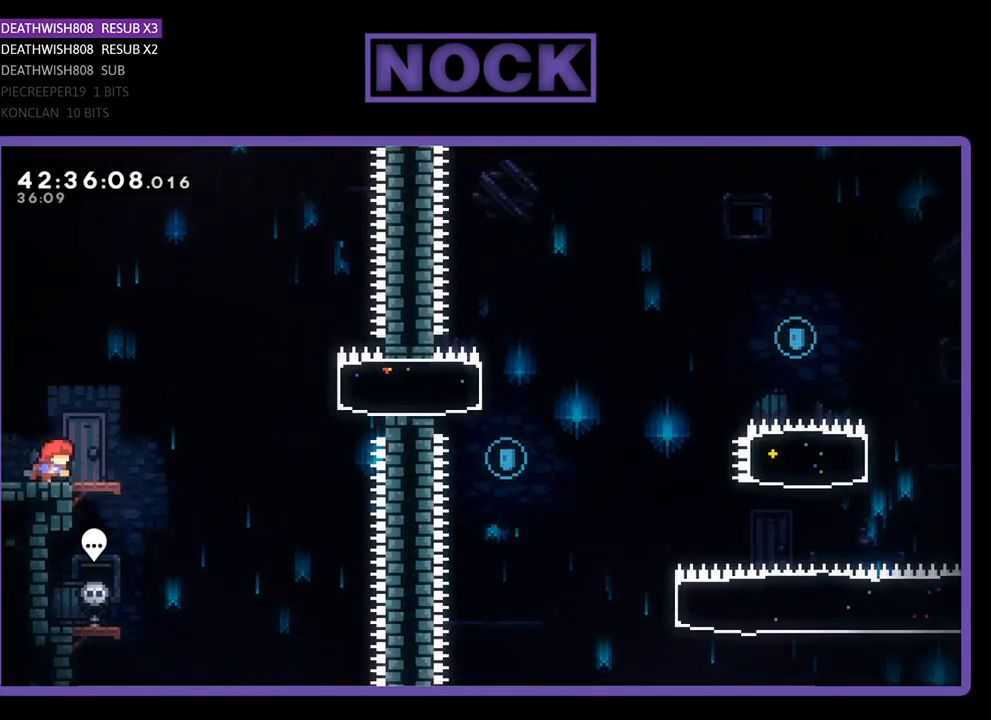
{"buttons": ["CROSS", "R2", "DPAD_RIGHT"], "left_stick": "center", "events": [[300, "CROSS", "down"]]}
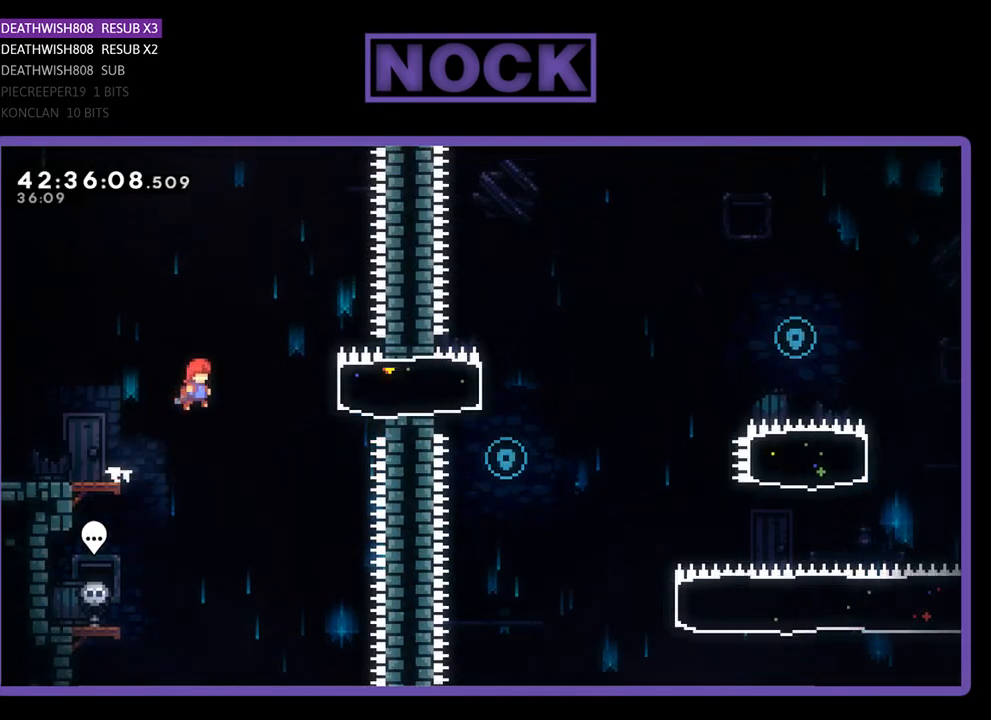
{"buttons": ["R2"], "left_stick": "center", "events": [[67, "CROSS", "up"], [133, "CIRCLE", "down"], [300, "CIRCLE", "up"], [400, "DPAD_RIGHT", "up"]]}
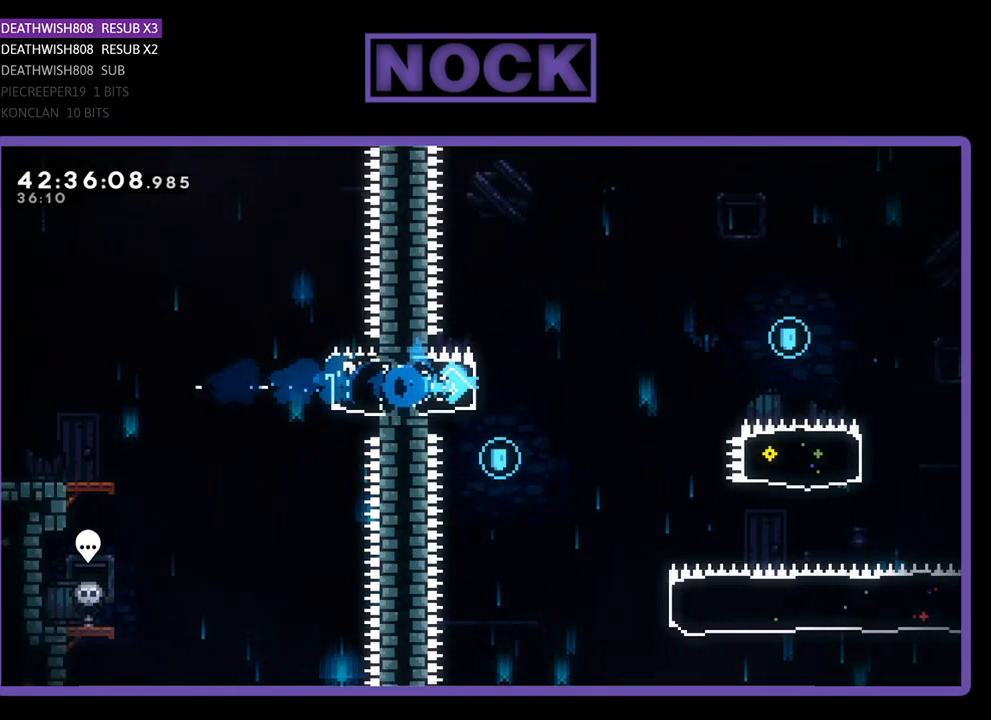
{"buttons": ["R2"], "left_stick": "center", "events": [[33, "DPAD_LEFT", "down"], [400, "DPAD_LEFT", "up"]]}
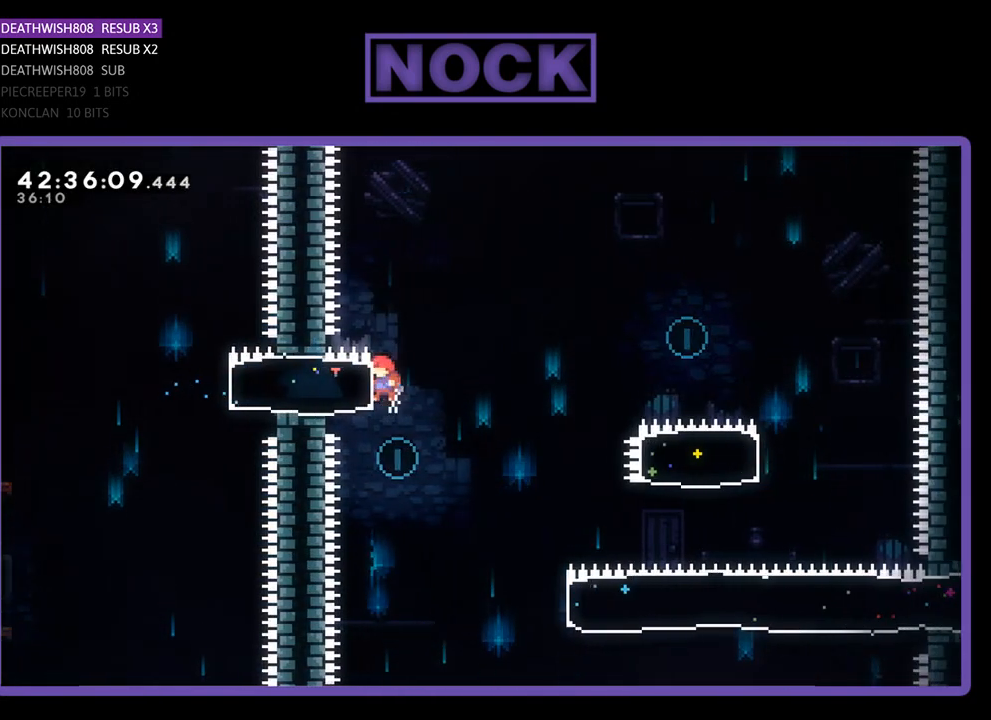
{"buttons": ["R2", "DPAD_RIGHT"], "left_stick": "center", "events": [[33, "R2", "up"], [67, "DPAD_RIGHT", "down"], [233, "R2", "down"]]}
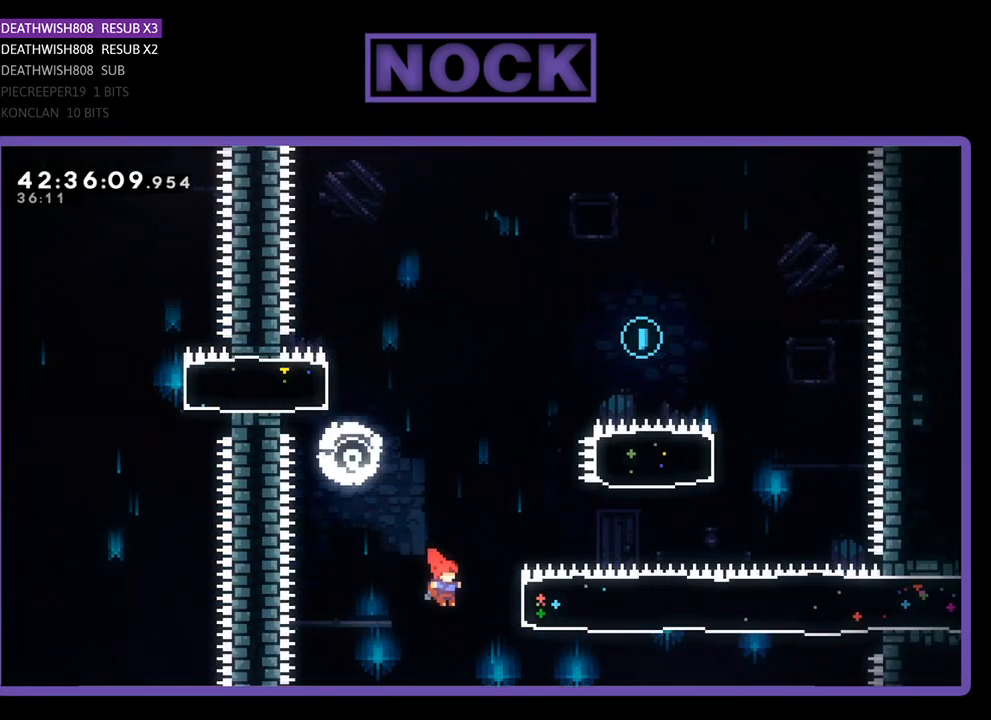
{"buttons": ["R2", "DPAD_UP"], "left_stick": "center", "events": [[133, "DPAD_UP", "down"], [167, "CIRCLE", "down"], [400, "CIRCLE", "up"], [500, "DPAD_RIGHT", "up"]]}
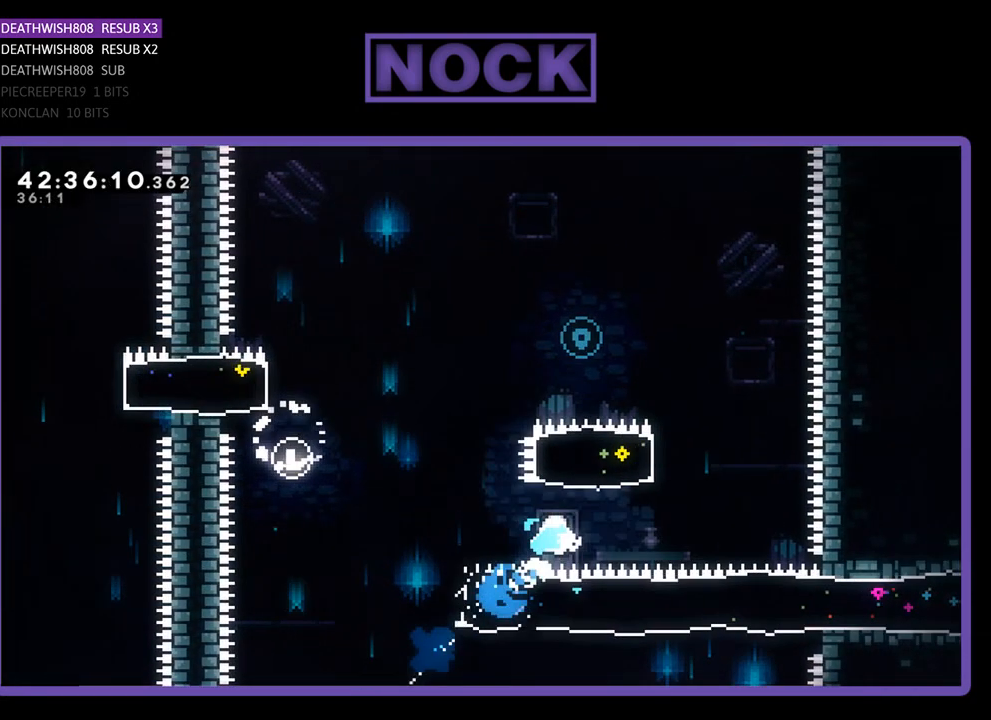
{"buttons": ["R2", "DPAD_LEFT"], "left_stick": "center", "events": [[33, "CIRCLE", "down"], [167, "DPAD_LEFT", "down"], [233, "DPAD_UP", "up"], [333, "CIRCLE", "up"]]}
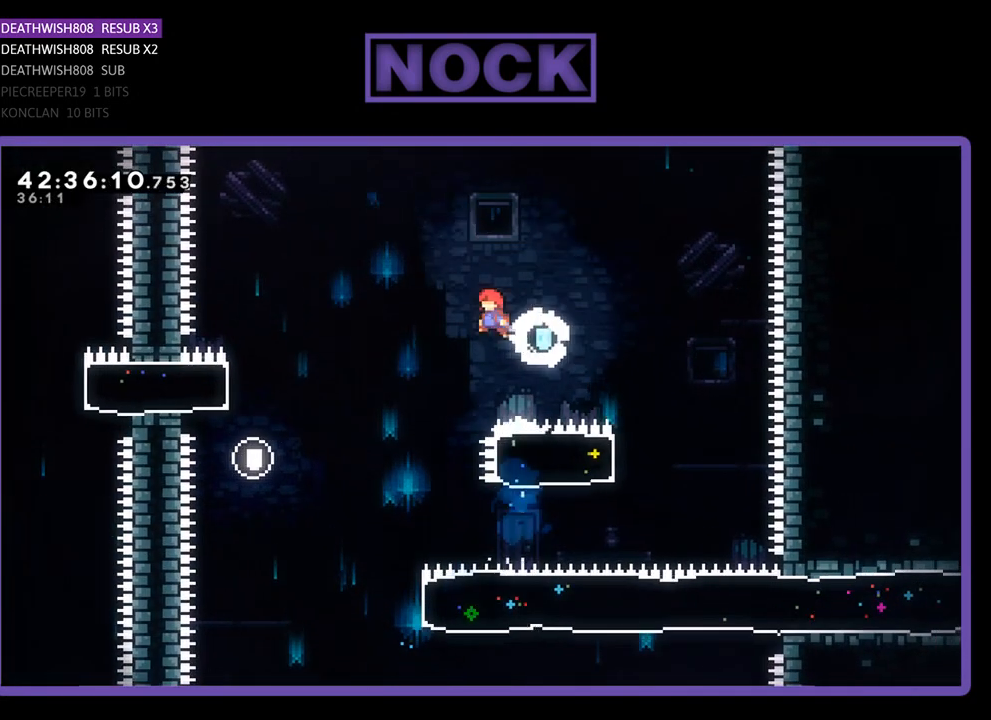
{"buttons": ["R2"], "left_stick": "center", "events": [[333, "DPAD_LEFT", "up"]]}
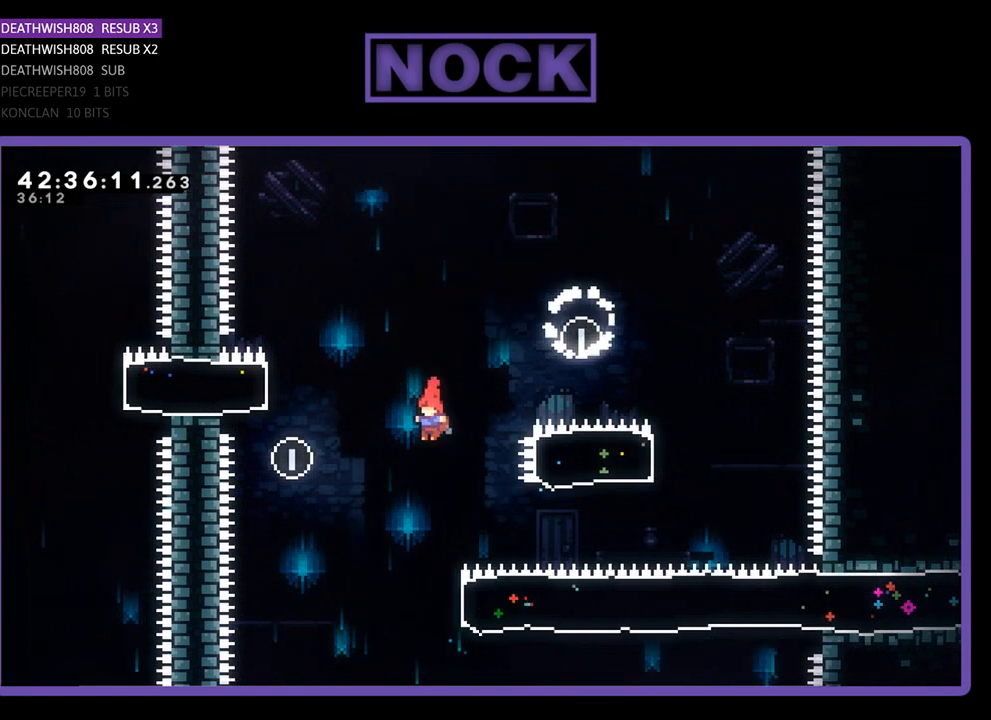
{"buttons": ["R2", "DPAD_RIGHT"], "left_stick": "center", "events": [[267, "DPAD_RIGHT", "down"], [267, "DPAD_UP", "down"], [333, "CIRCLE", "down"], [367, "DPAD_UP", "up"], [500, "CIRCLE", "up"]]}
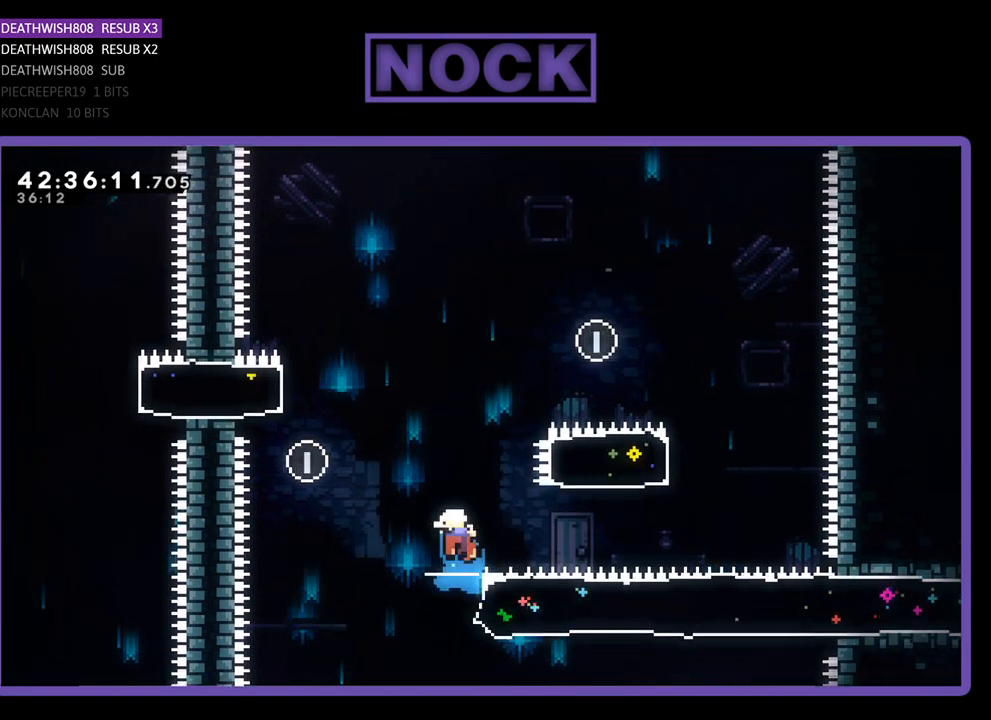
{"buttons": [], "left_stick": "center", "events": [[233, "DPAD_RIGHT", "up"], [500, "R2", "up"]]}
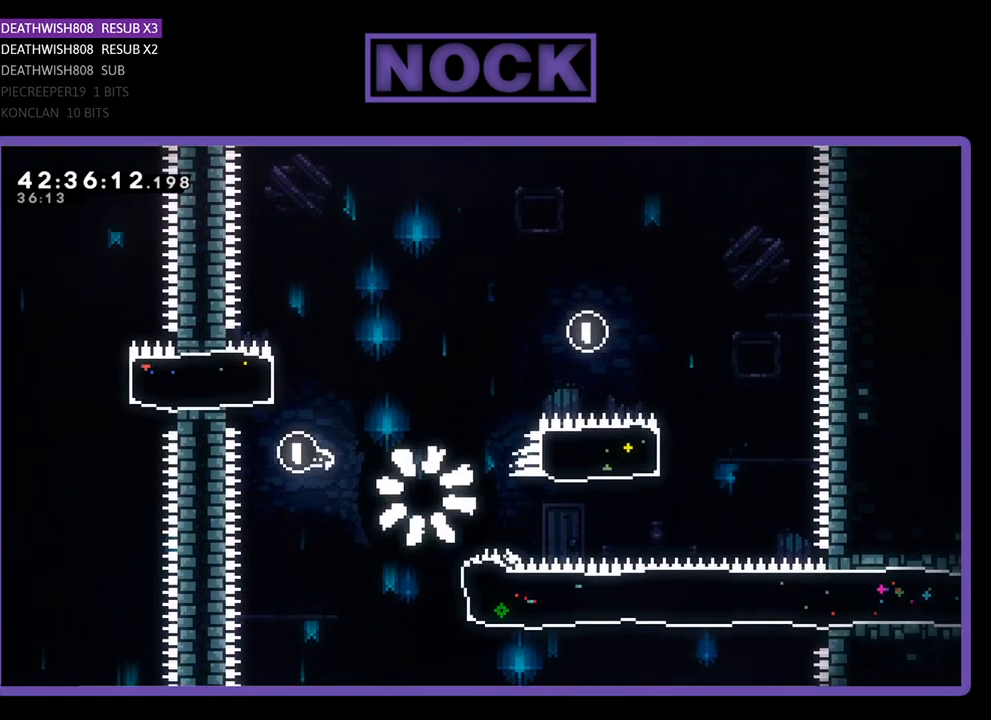
{"buttons": [], "left_stick": "center", "events": []}
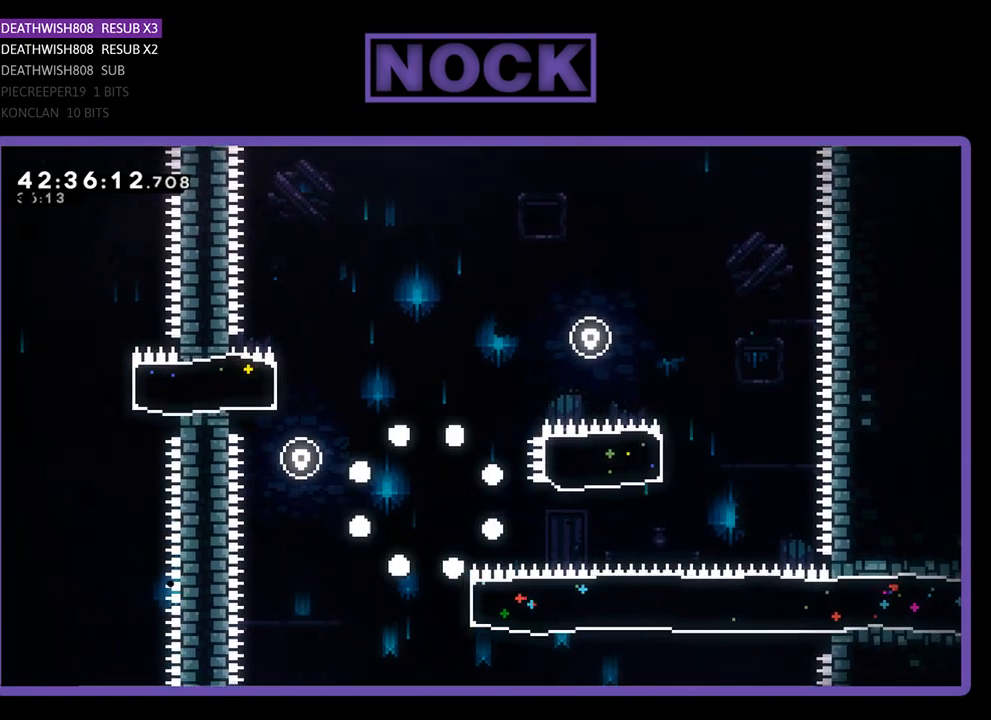
{"buttons": [], "left_stick": "center", "events": []}
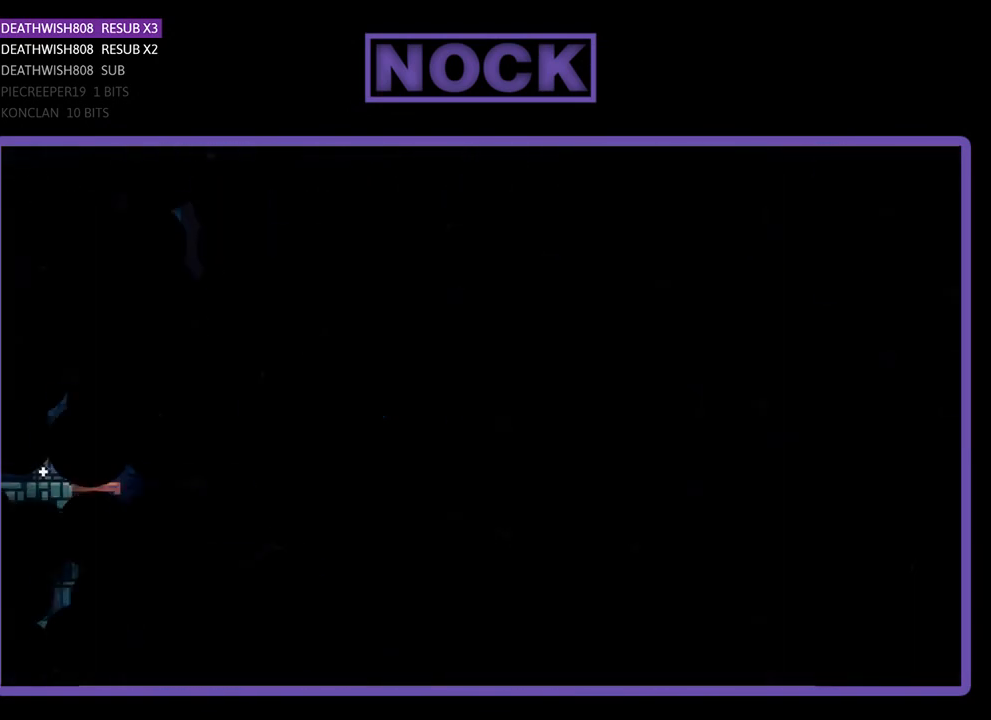
{"buttons": ["DPAD_RIGHT"], "left_stick": "center", "events": [[467, "DPAD_RIGHT", "down"]]}
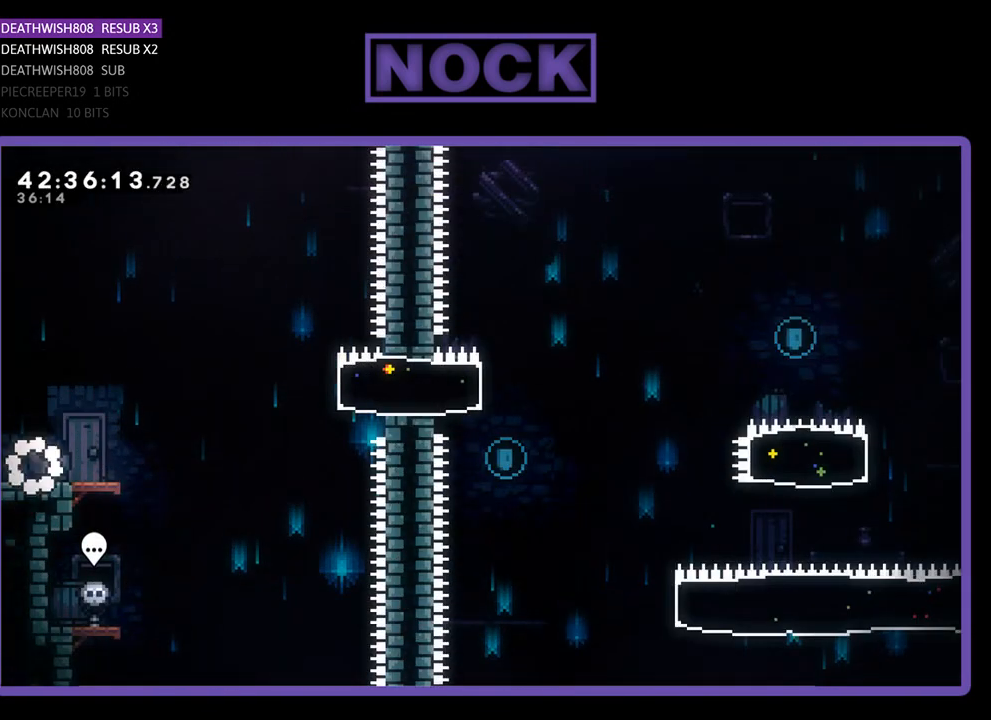
{"buttons": ["R2", "DPAD_RIGHT"], "left_stick": "center", "events": [[133, "R2", "down"]]}
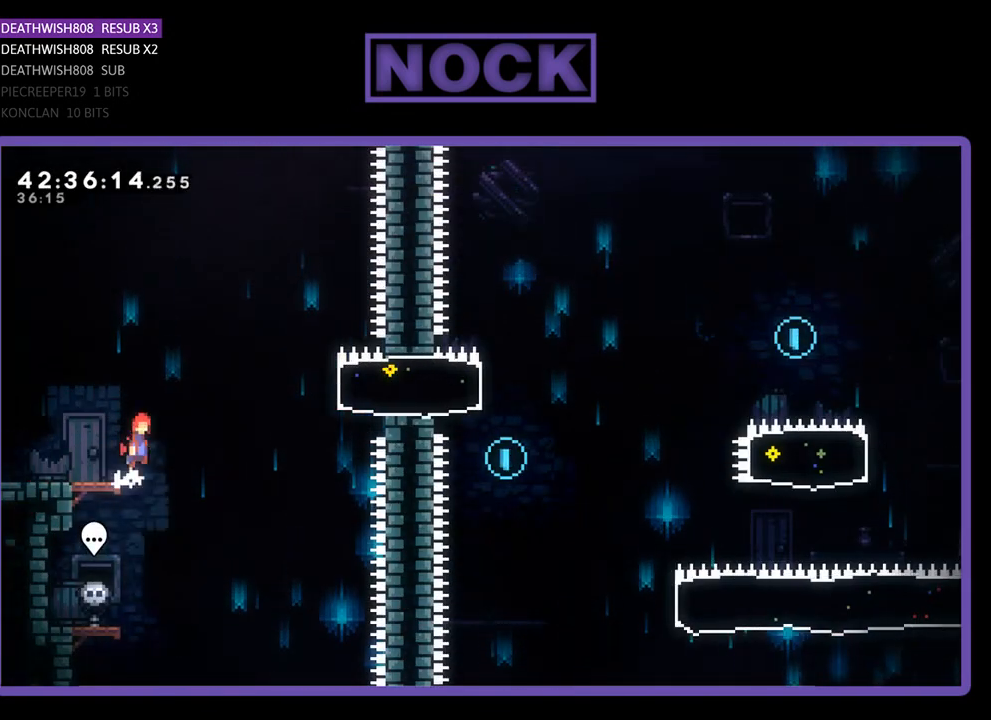
{"buttons": ["CIRCLE", "R2", "DPAD_RIGHT"], "left_stick": "center", "events": [[33, "CROSS", "down"], [300, "CROSS", "up"], [367, "CIRCLE", "down"]]}
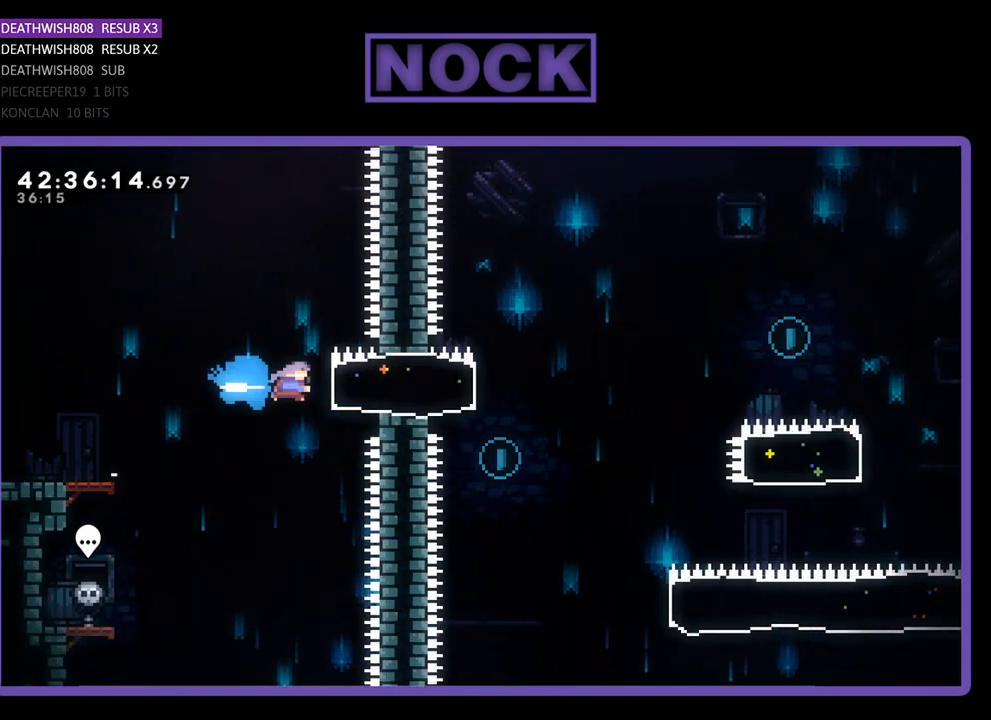
{"buttons": ["DPAD_RIGHT"], "left_stick": "center", "events": [[33, "CIRCLE", "up"], [67, "DPAD_RIGHT", "up"], [200, "DPAD_LEFT", "down"], [333, "DPAD_LEFT", "up"], [467, "R2", "up"], [500, "DPAD_RIGHT", "down"]]}
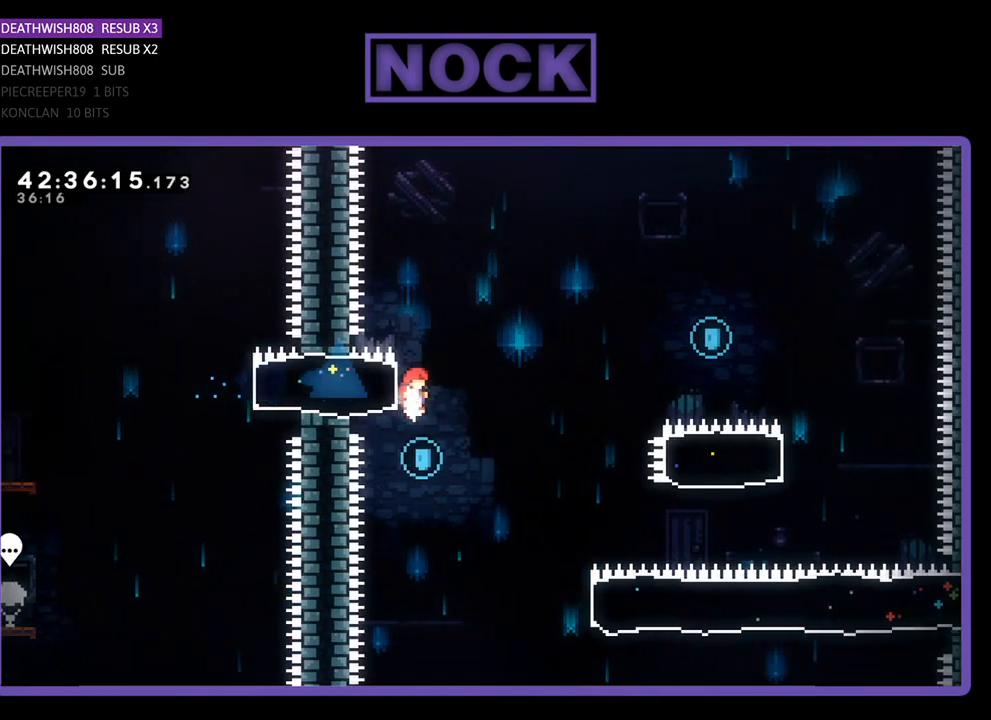
{"buttons": ["R2", "DPAD_RIGHT"], "left_stick": "center", "events": [[167, "R2", "down"]]}
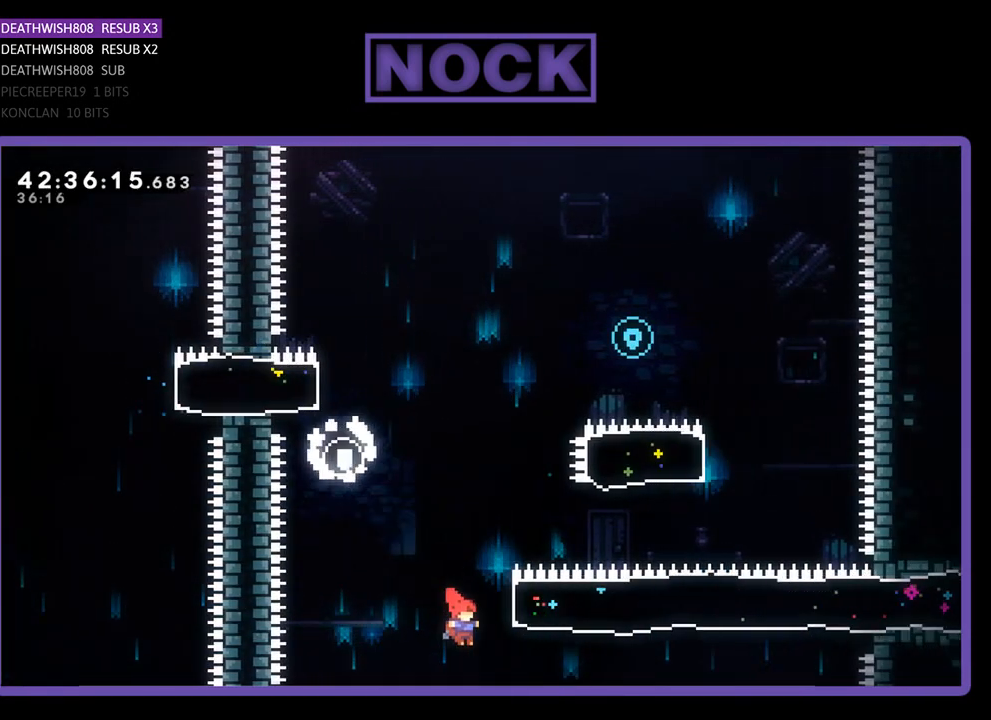
{"buttons": ["R2", "DPAD_UP"], "left_stick": "center", "events": [[100, "DPAD_UP", "down"], [133, "CIRCLE", "down"], [167, "DPAD_RIGHT", "up"], [367, "CIRCLE", "up"]]}
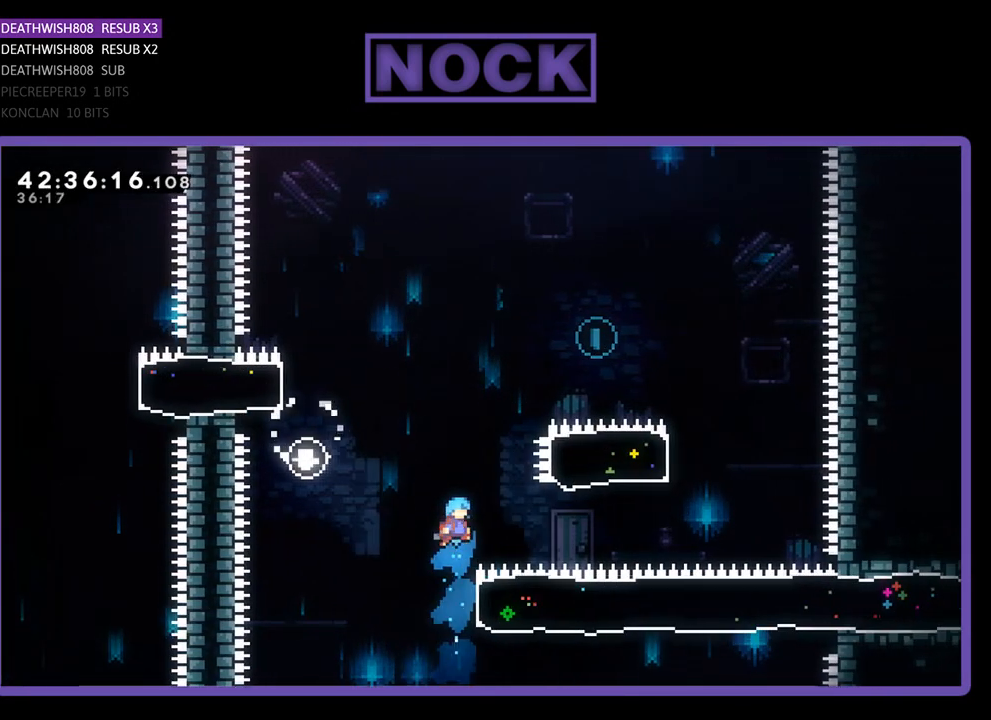
{"buttons": ["R2"], "left_stick": "center", "events": [[100, "DPAD_RIGHT", "down"], [300, "DPAD_RIGHT", "up"], [367, "DPAD_UP", "up"]]}
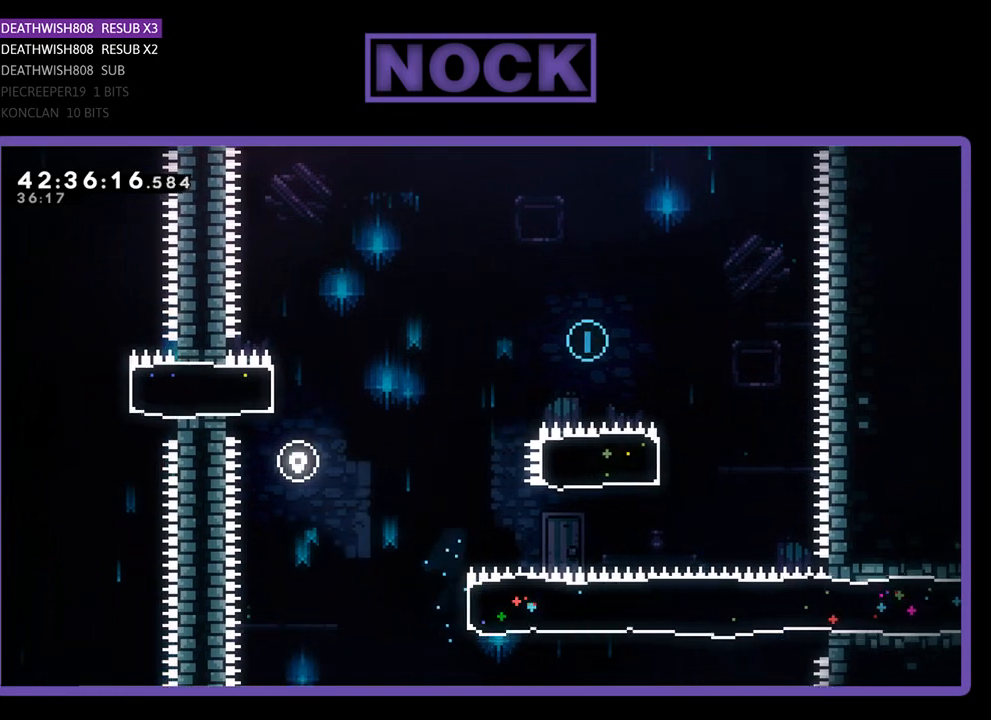
{"buttons": [], "left_stick": "center", "events": [[167, "R2", "up"]]}
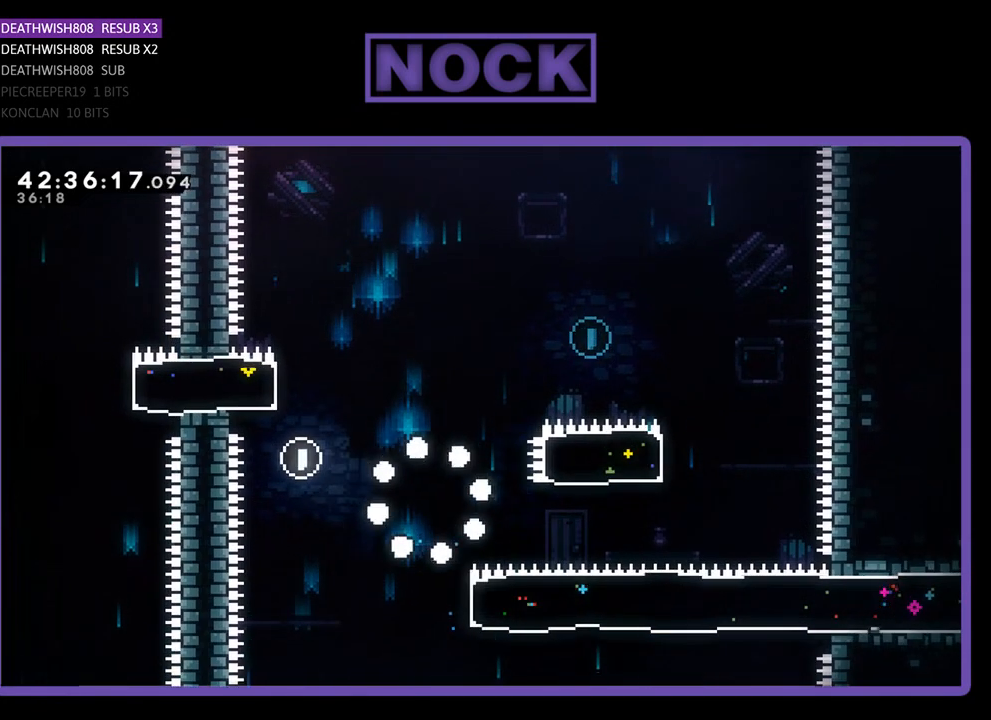
{"buttons": [], "left_stick": "center", "events": []}
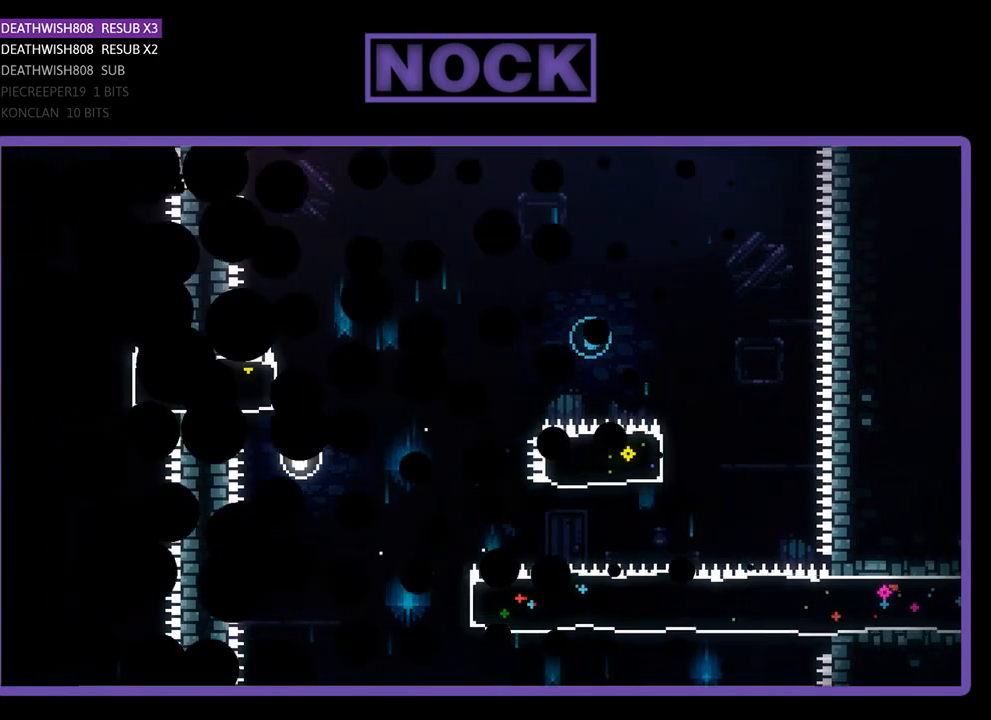
{"buttons": ["R2"], "left_stick": "center", "events": [[67, "R2", "down"]]}
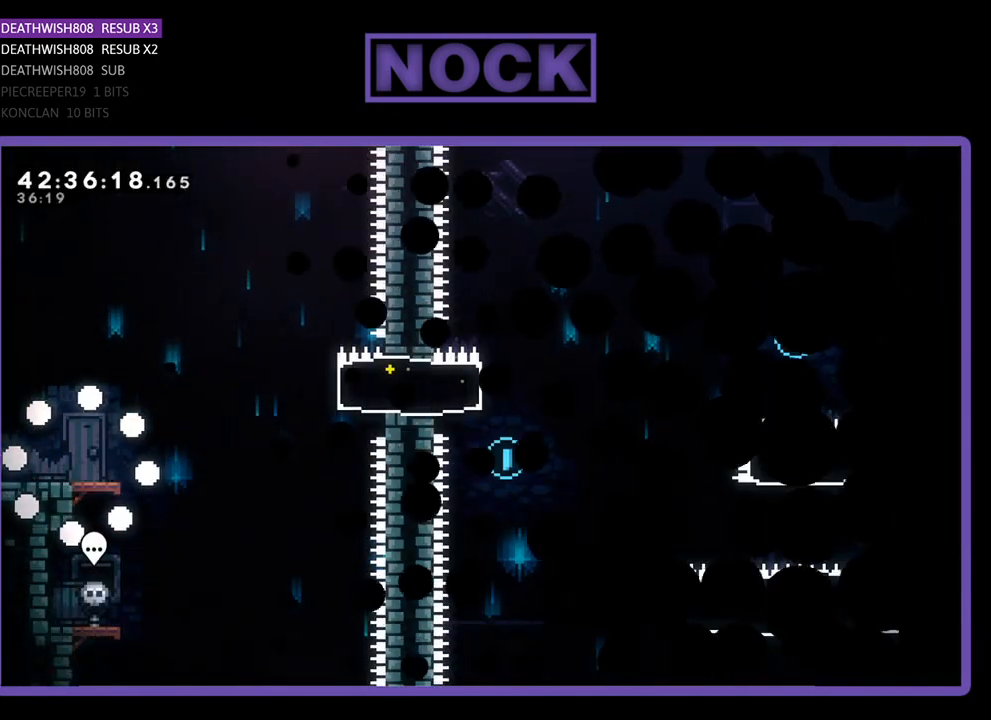
{"buttons": ["R2", "DPAD_RIGHT"], "left_stick": "center", "events": [[133, "DPAD_RIGHT", "down"]]}
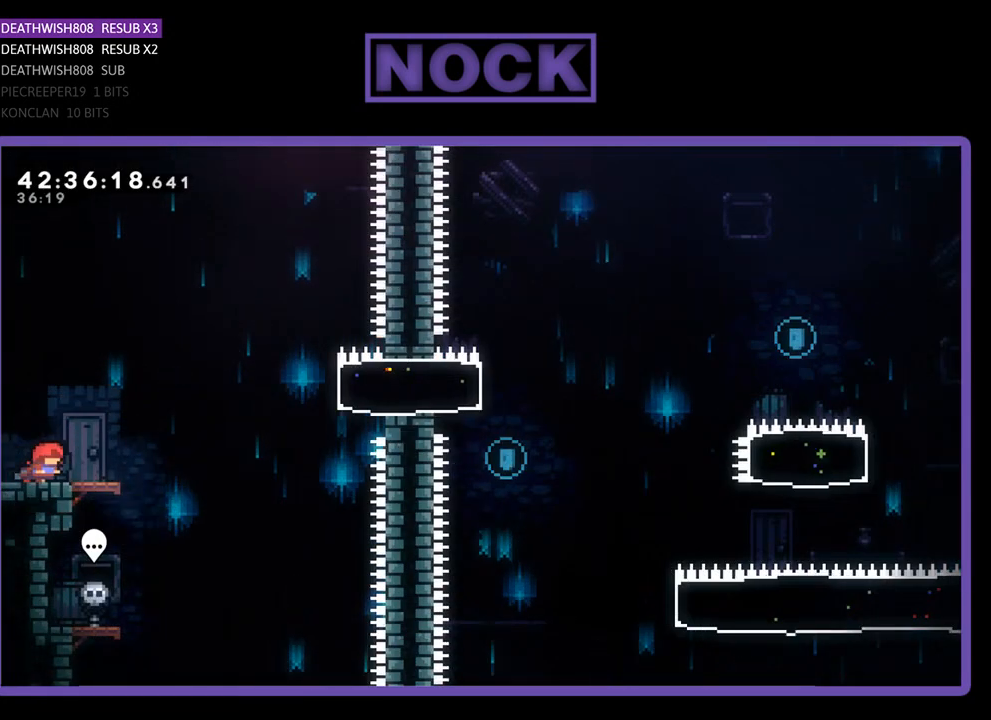
{"buttons": ["R2", "DPAD_RIGHT"], "left_stick": "center", "events": [[267, "CROSS", "down"], [467, "CROSS", "up"]]}
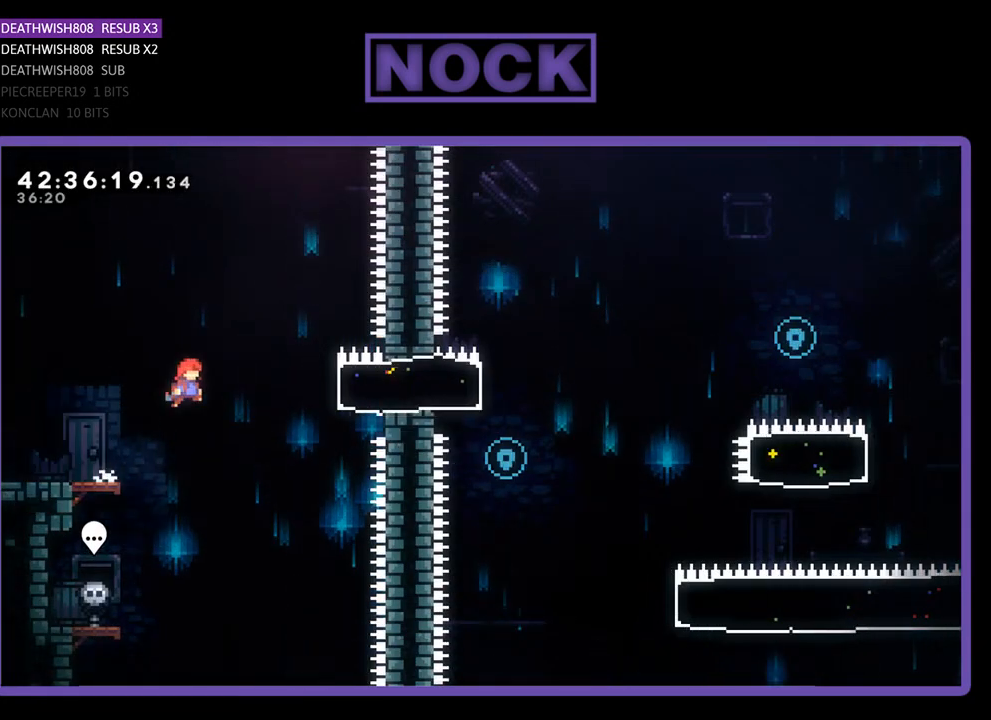
{"buttons": ["R2", "DPAD_LEFT"], "left_stick": "center", "events": [[67, "CIRCLE", "down"], [233, "CIRCLE", "up"], [300, "DPAD_RIGHT", "up"], [433, "DPAD_LEFT", "down"]]}